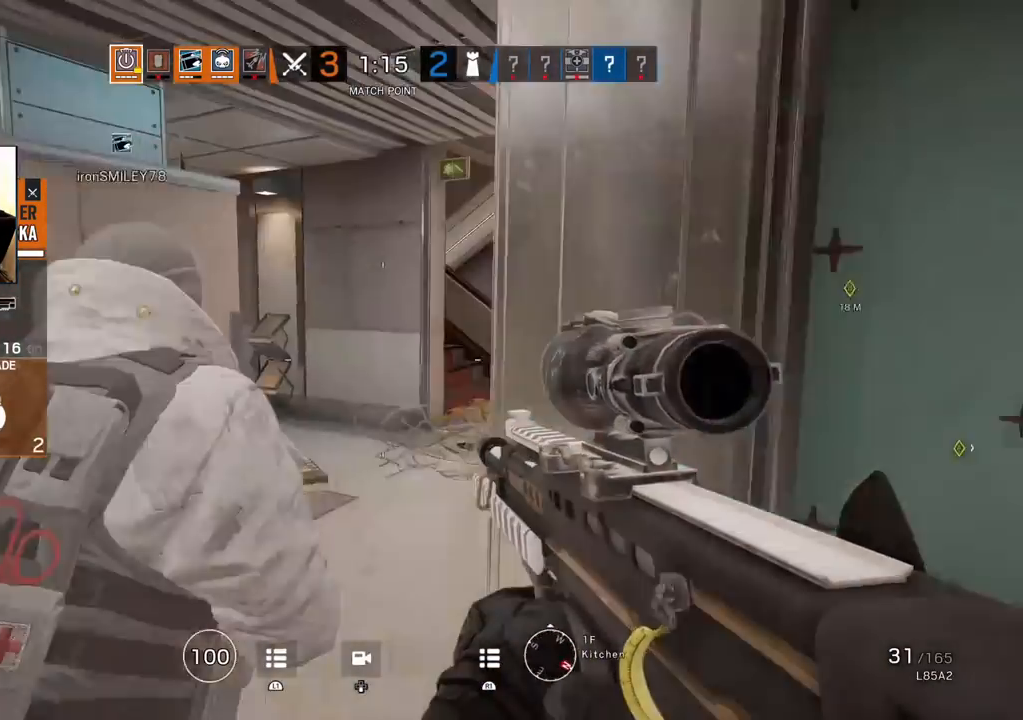
Gameplay with a controller (PlayStation layout); each line is a JSON object with the inputs held at the frame after it (dt_ms = milliseconds from this image to that frame). "events" lists button and stick changes between this image and that frame as [ms after this image, input, new state], when the widget could be followed in between.
{"dt_ms": 500, "buttons": [], "left_stick": "center", "right_stick": "center", "events": [[150, "L2", "down"], [283, "L2", "up"]]}
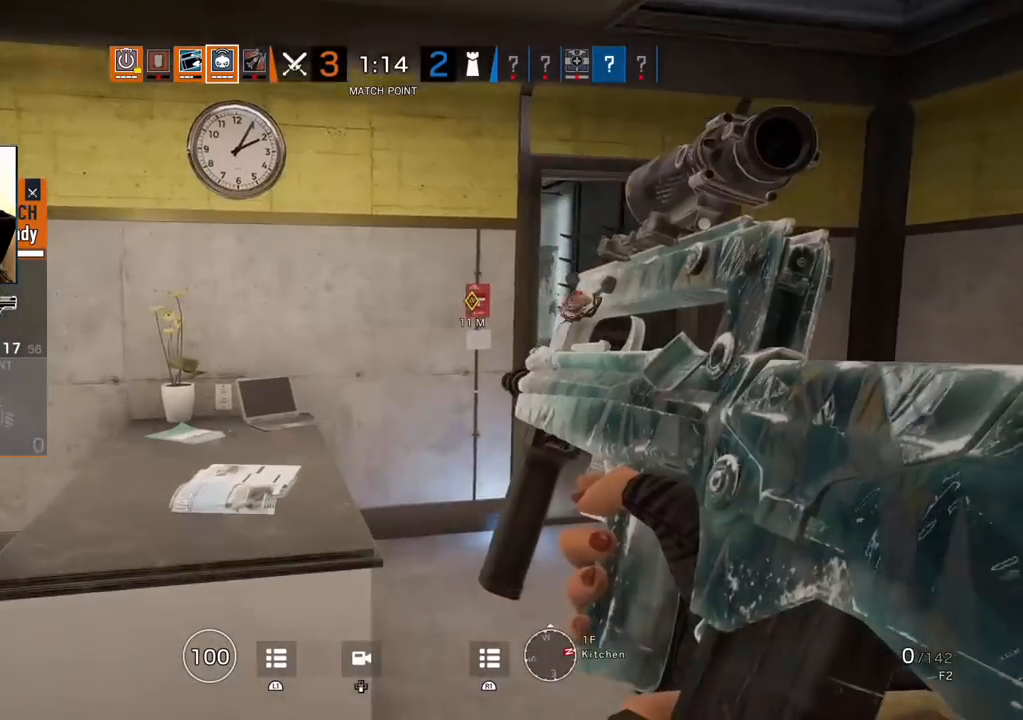
{"dt_ms": 500, "buttons": [], "left_stick": "center", "right_stick": "center", "events": []}
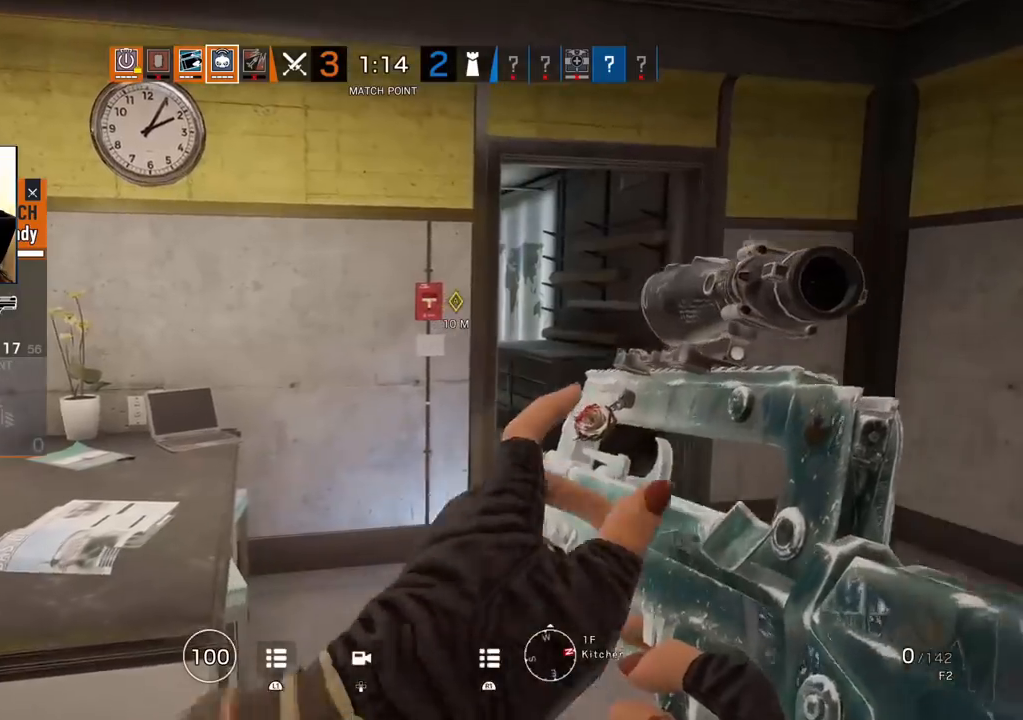
{"dt_ms": 500, "buttons": [], "left_stick": "center", "right_stick": "center", "events": []}
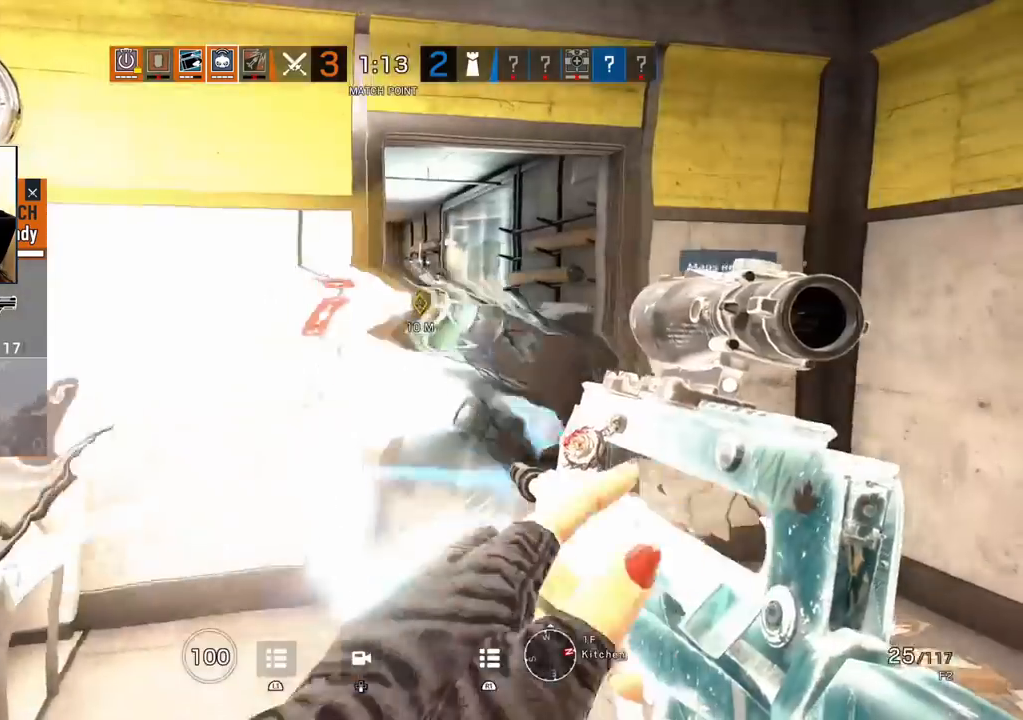
{"dt_ms": 500, "buttons": [], "left_stick": "center", "right_stick": "center", "events": [[217, "L2", "down"], [383, "L2", "up"]]}
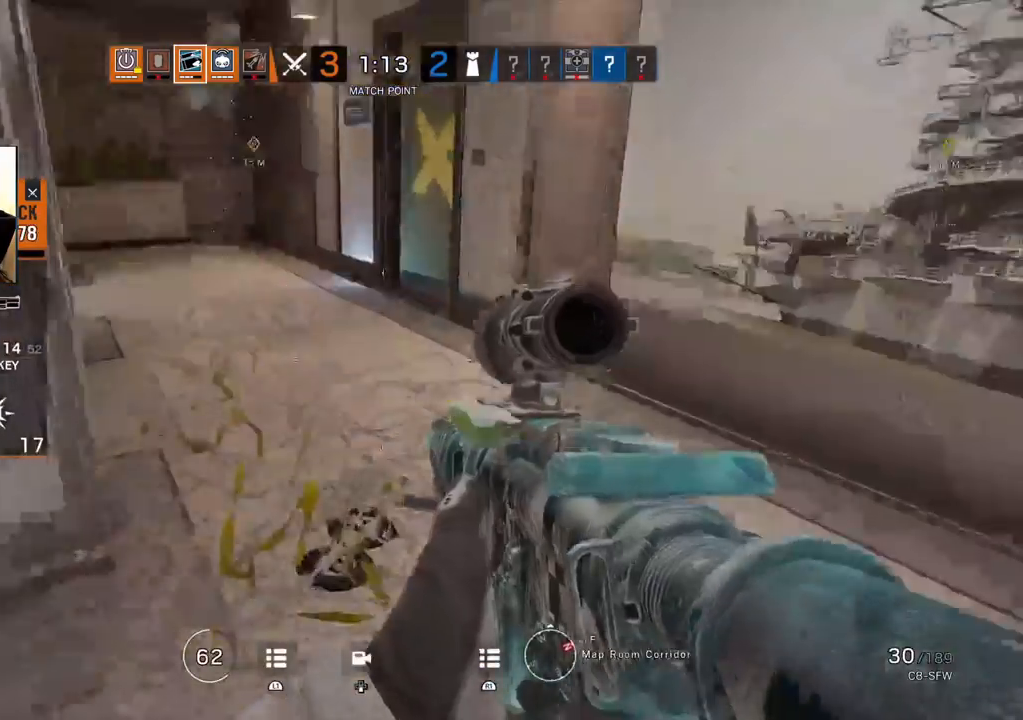
{"dt_ms": 500, "buttons": [], "left_stick": "center", "right_stick": "center", "events": []}
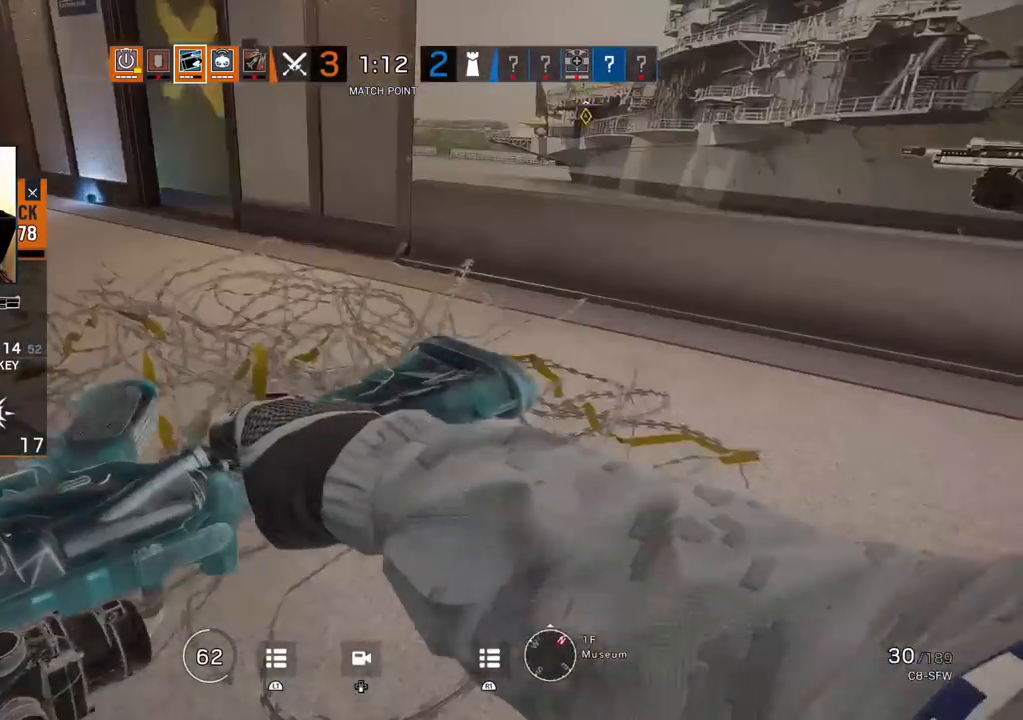
{"dt_ms": 1000, "buttons": [], "left_stick": "center", "right_stick": "center"}
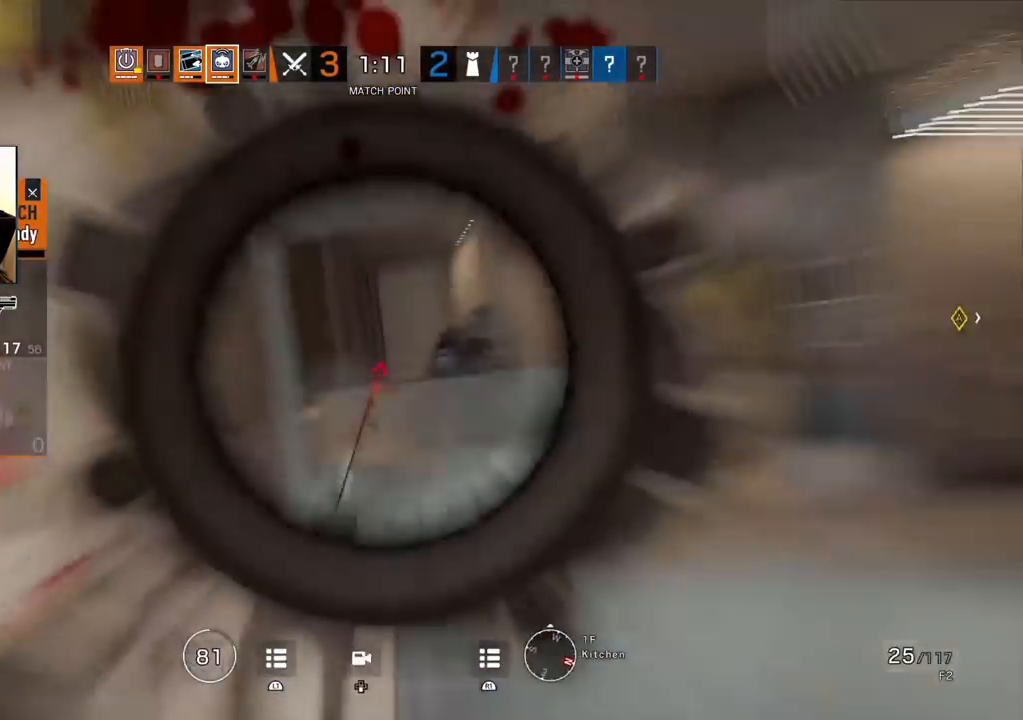
{"dt_ms": 500, "buttons": [], "left_stick": "center", "right_stick": "center", "events": []}
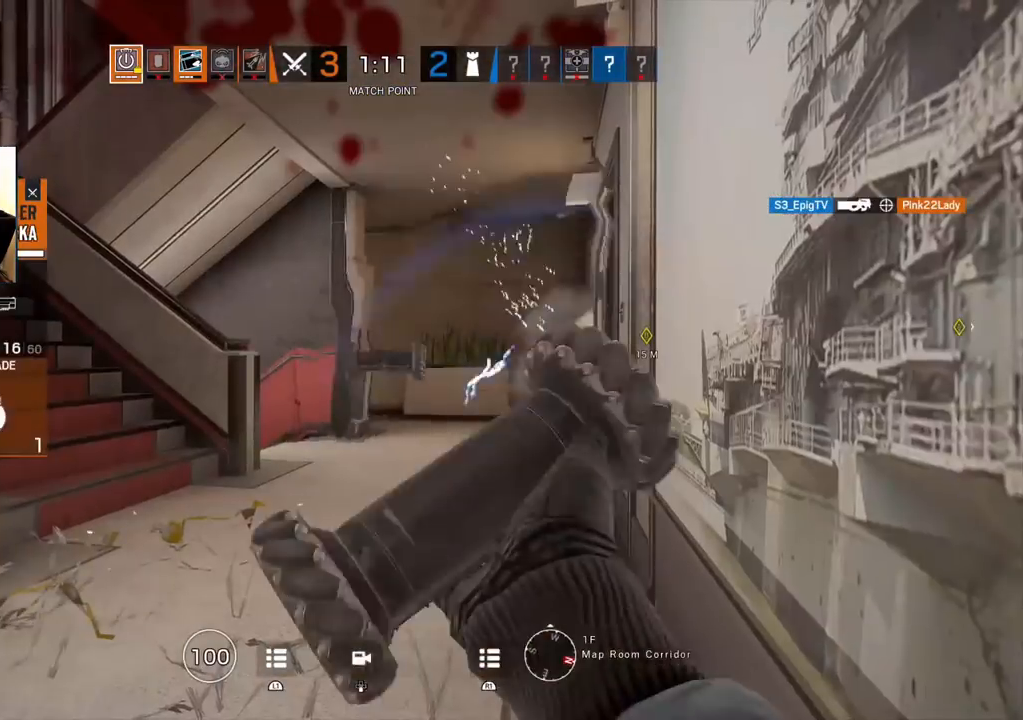
{"dt_ms": 500, "buttons": [], "left_stick": "center", "right_stick": "center", "events": []}
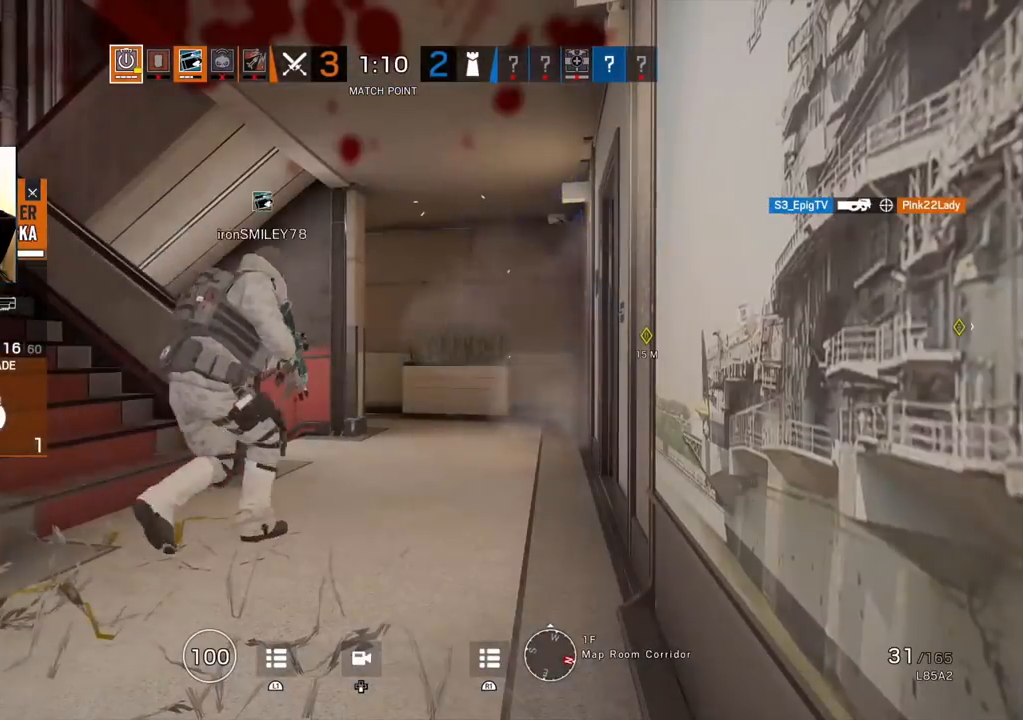
{"dt_ms": 500, "buttons": [], "left_stick": "center", "right_stick": "center", "events": [[33, "L2", "down"], [233, "L2", "up"]]}
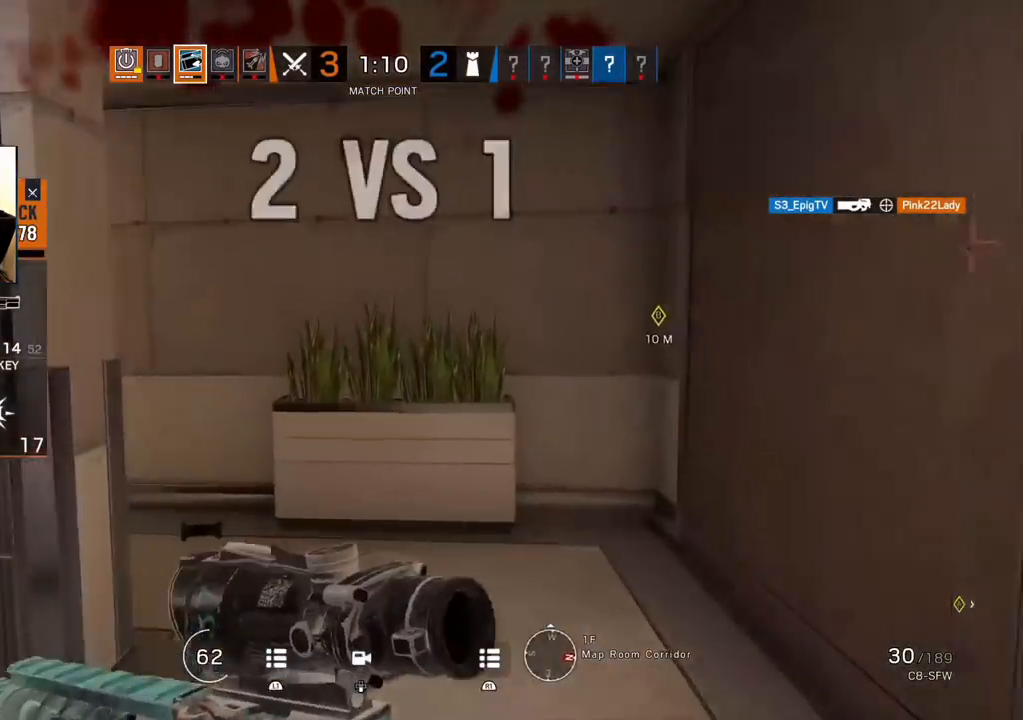
{"dt_ms": 500, "buttons": ["L2"], "left_stick": "center", "right_stick": "center"}
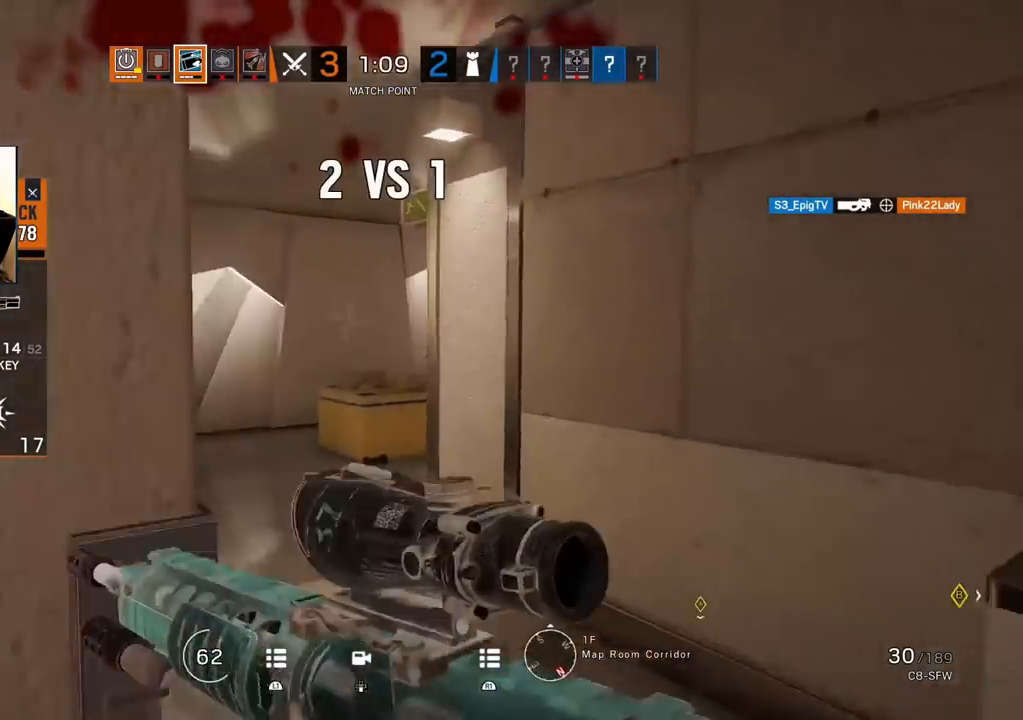
{"dt_ms": 500, "buttons": [], "left_stick": "center", "right_stick": "center"}
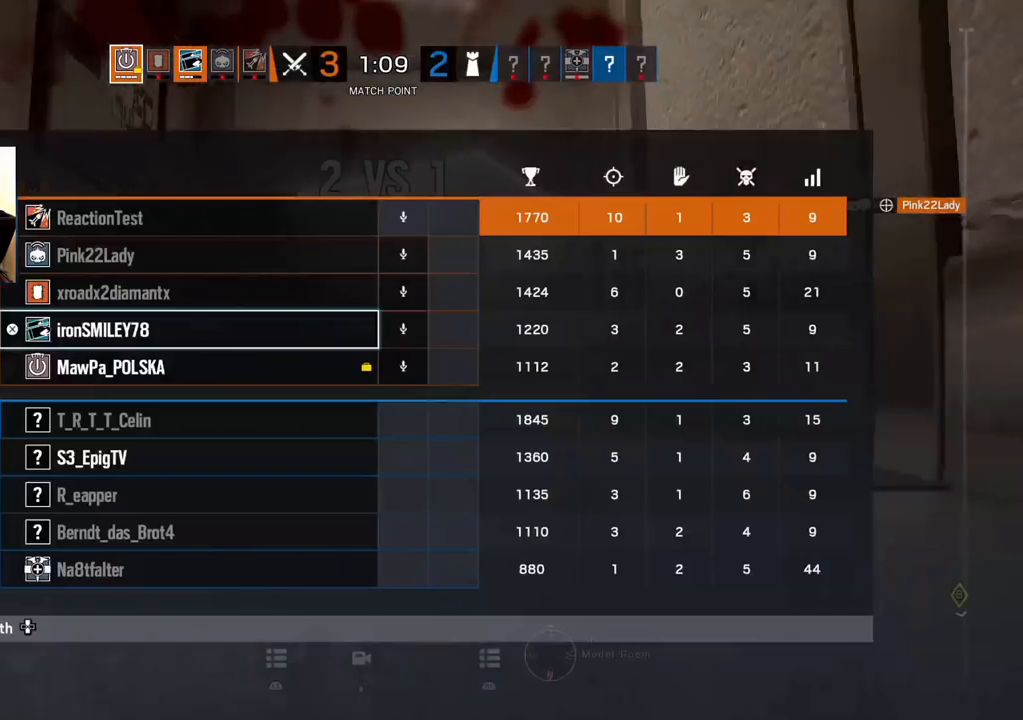
{"dt_ms": 500, "buttons": [], "left_stick": "center", "right_stick": "center", "events": []}
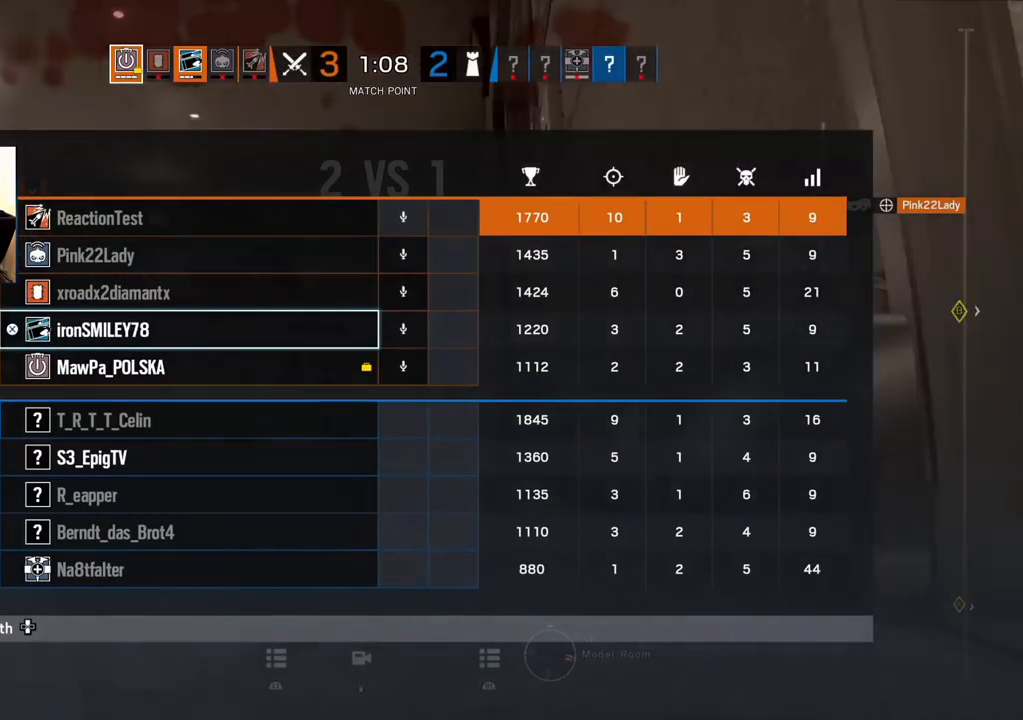
{"dt_ms": 500, "buttons": ["DPAD_DOWN"], "left_stick": "center", "right_stick": "center", "events": [[117, "DPAD_DOWN", "down"], [233, "DPAD_DOWN", "up"], [317, "DPAD_DOWN", "down"], [400, "DPAD_DOWN", "up"], [500, "DPAD_DOWN", "down"]]}
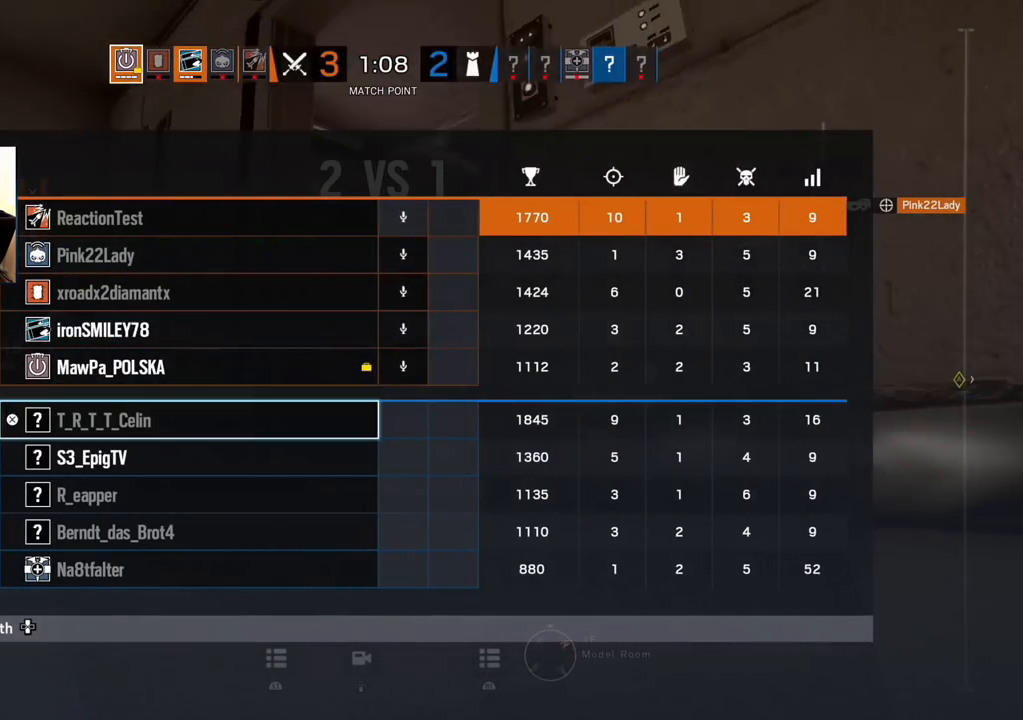
{"dt_ms": 500, "buttons": ["TOUCHPAD"], "left_stick": "center", "right_stick": "center", "events": [[100, "DPAD_DOWN", "up"], [467, "TOUCHPAD", "down"]]}
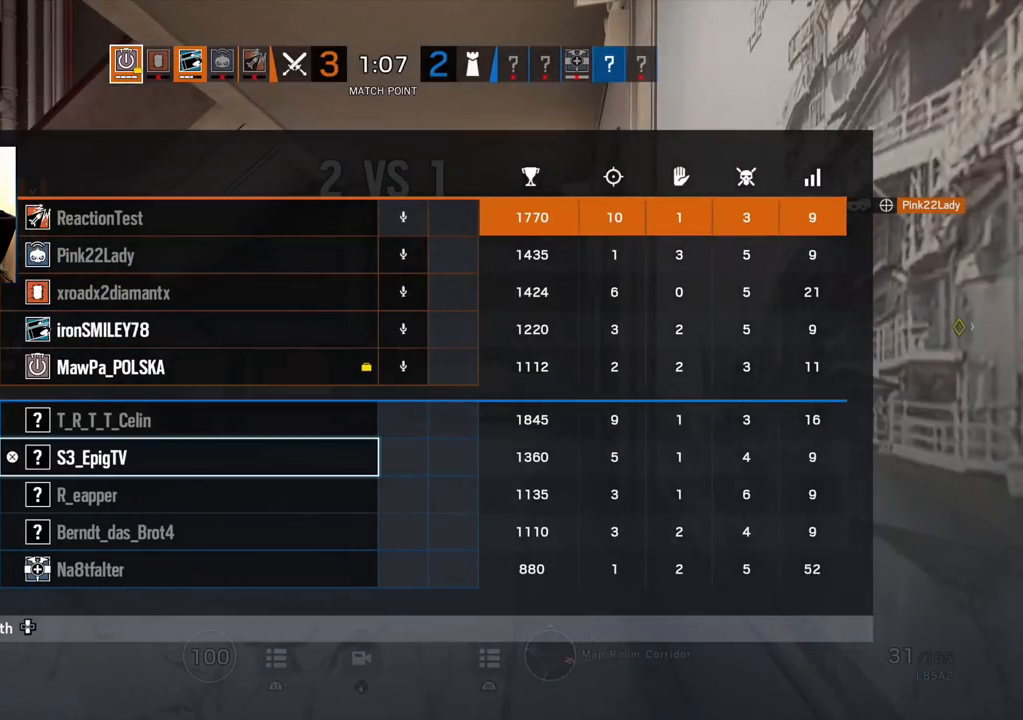
{"dt_ms": 500, "buttons": ["L2"], "left_stick": "center", "right_stick": "center"}
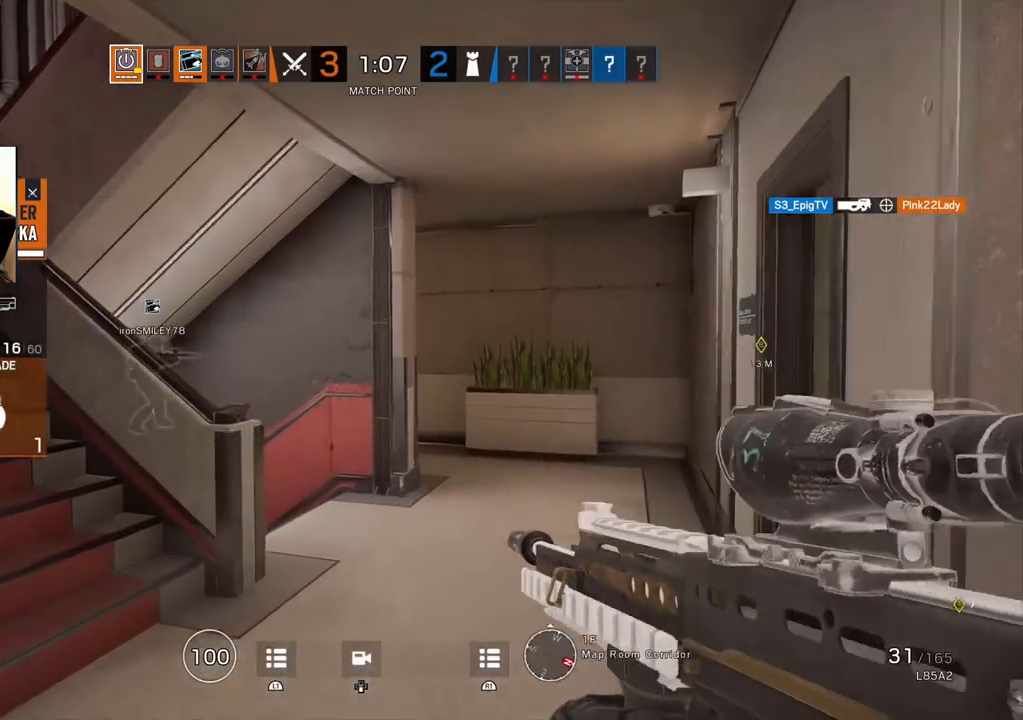
{"dt_ms": 500, "buttons": [], "left_stick": "center", "right_stick": "center", "events": [[150, "L2", "up"]]}